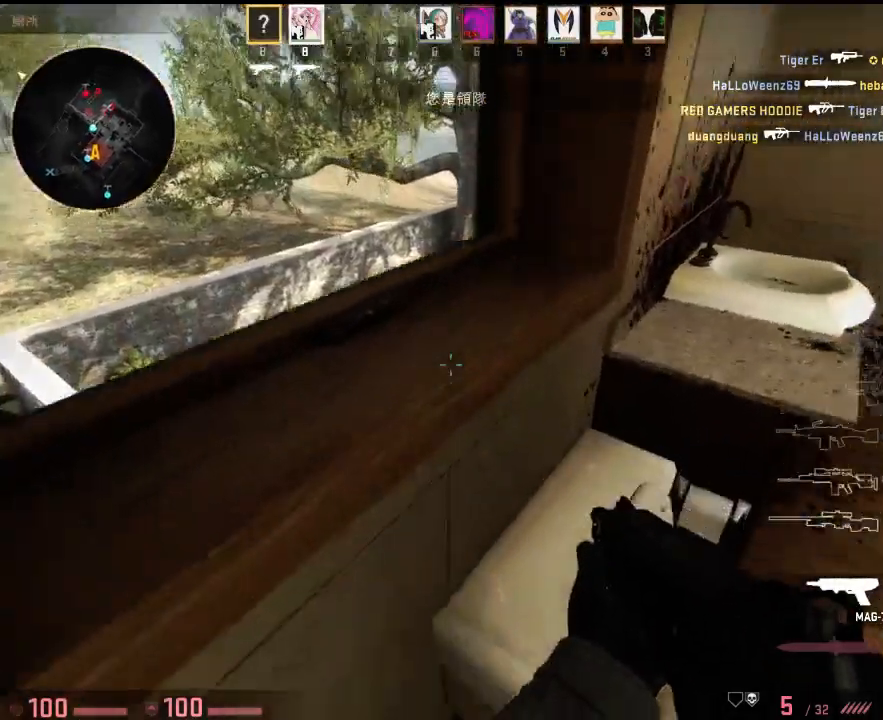
Gameplay with keyboard; each line is a JSON object with the keys held at the frame after it. "events" lists presses ("down") and releases ("up") of "1", "2", "3", "4", "5", "6", "a", "alt", "b", "c", "caps_lock", "ctrl", "d", "e", "f", "g", "h", "q", "r", "s", "shift", "space", "super", "t", "tab", "tilde", "v", "w", "x", "y" and "z" between this image and that frame as [ms after this image, input, new state], when the widget could be followed in between. No other keys are recorded. Mouse input is not recorded.
{"keys": ["a", "ctrl", "v", "w"], "events": [[317, "space", "down"], [334, "a", "down"], [434, "space", "up"], [468, "ctrl", "down"], [468, "v", "down"], [468, "w", "down"]]}
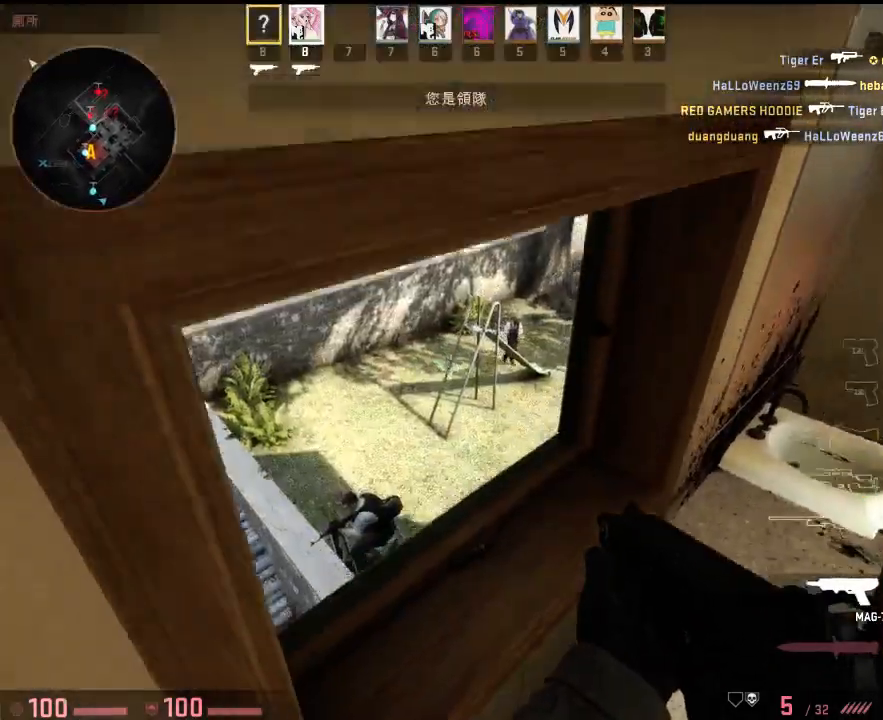
{"keys": ["ctrl", "d", "v"], "events": [[50, "a", "up"], [100, "w", "up"], [234, "s", "down"], [267, "a", "down"], [384, "a", "up"], [401, "s", "up"], [484, "d", "down"]]}
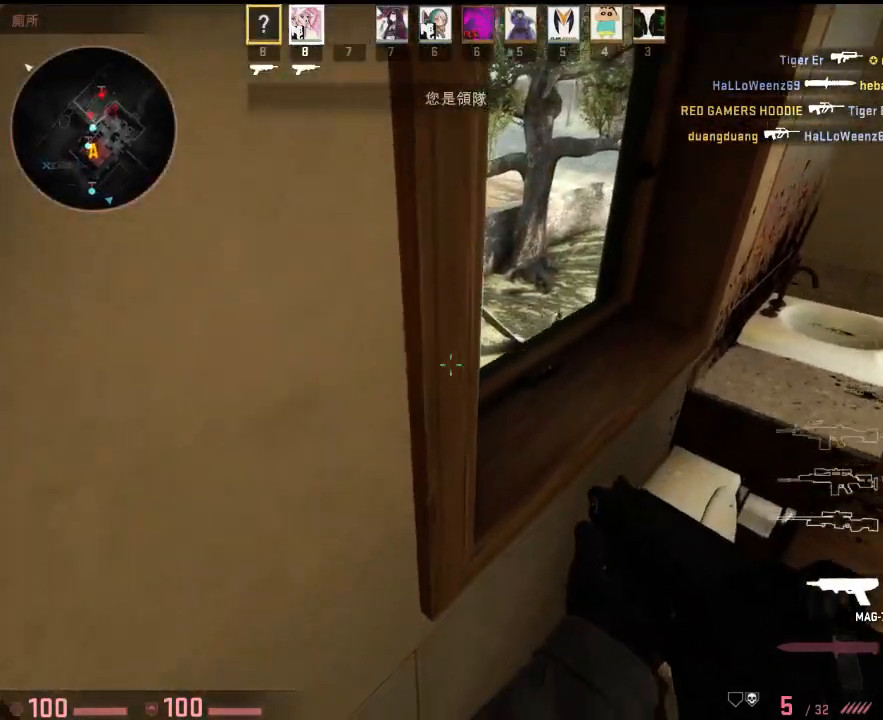
{"keys": [], "events": [[33, "ctrl", "up"], [33, "v", "up"], [33, "w", "down"], [183, "w", "up"], [284, "d", "up"], [367, "d", "down"], [434, "d", "up"]]}
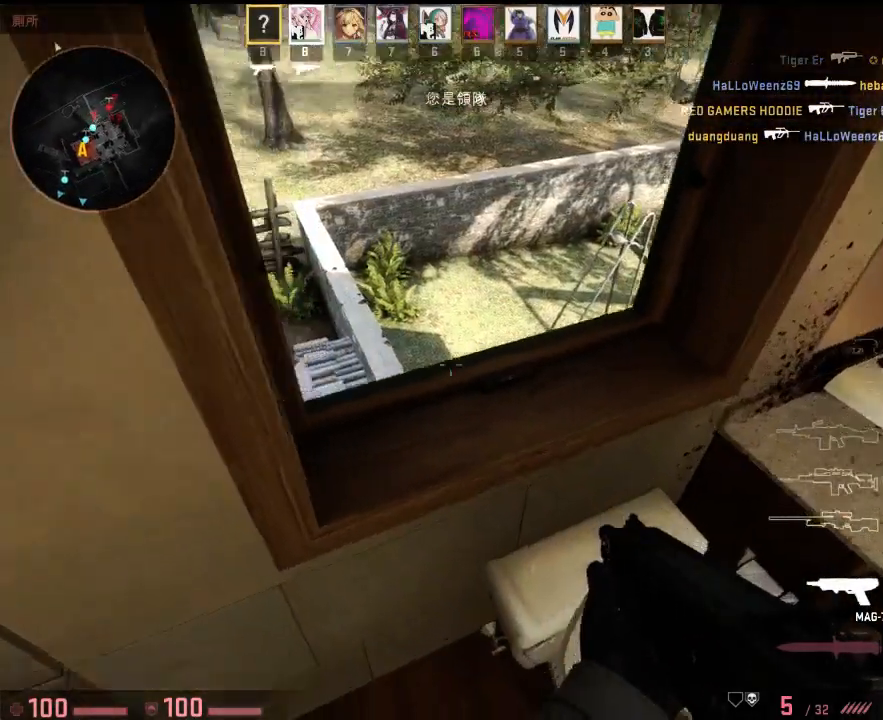
{"keys": ["d", "space", "w"], "events": [[66, "a", "down"], [133, "a", "up"], [267, "w", "down"], [417, "space", "down"], [434, "d", "down"]]}
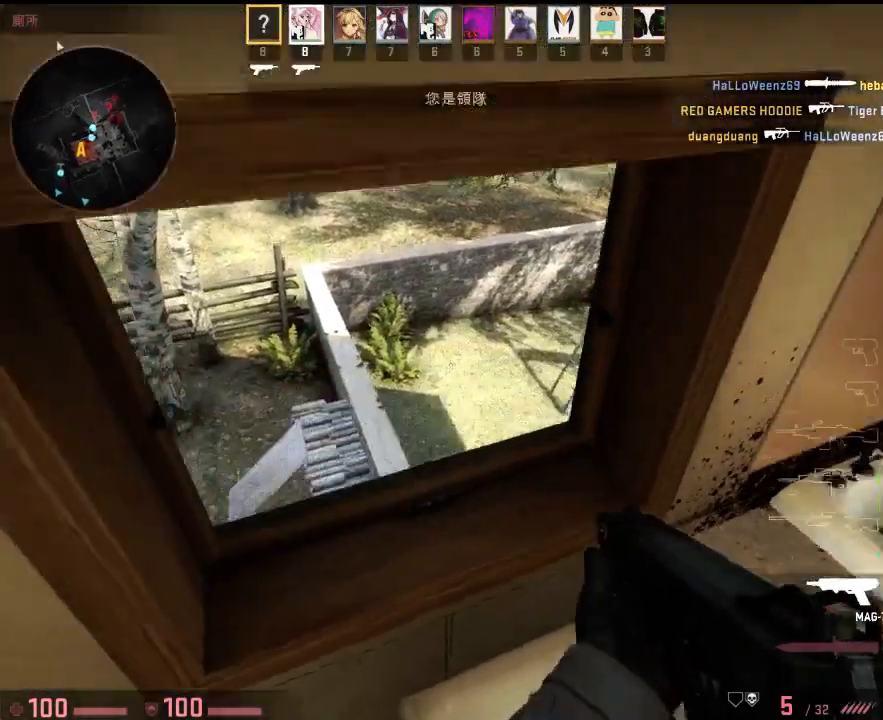
{"keys": ["ctrl", "v", "w"], "events": [[33, "space", "up"], [50, "ctrl", "down"], [50, "v", "down"], [100, "d", "up"], [233, "a", "down"], [333, "a", "up"], [333, "d", "down"], [484, "d", "up"]]}
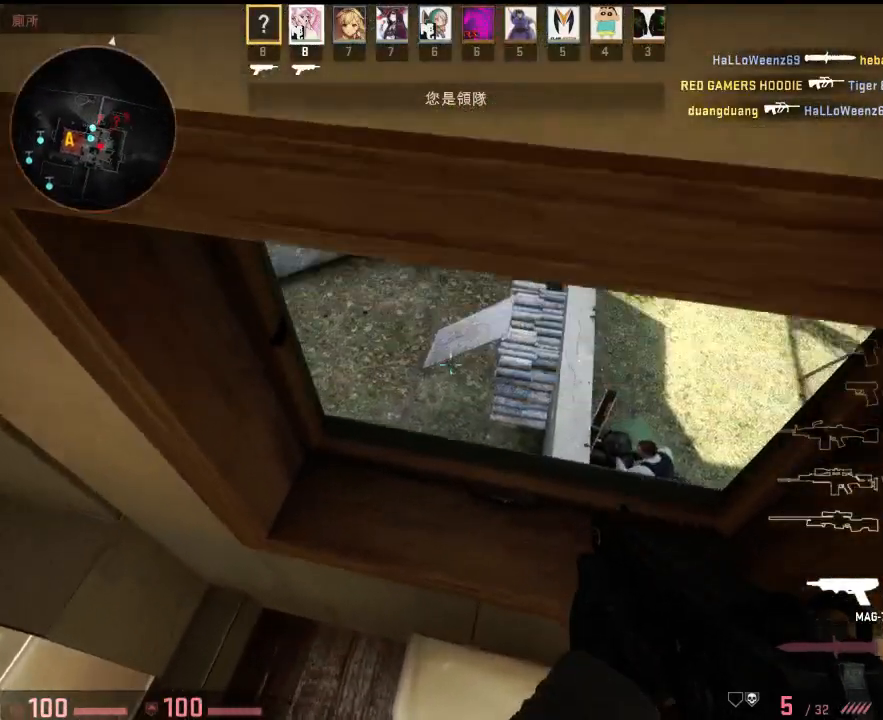
{"keys": [], "events": [[50, "w", "up"], [318, "ctrl", "up"], [318, "v", "up"]]}
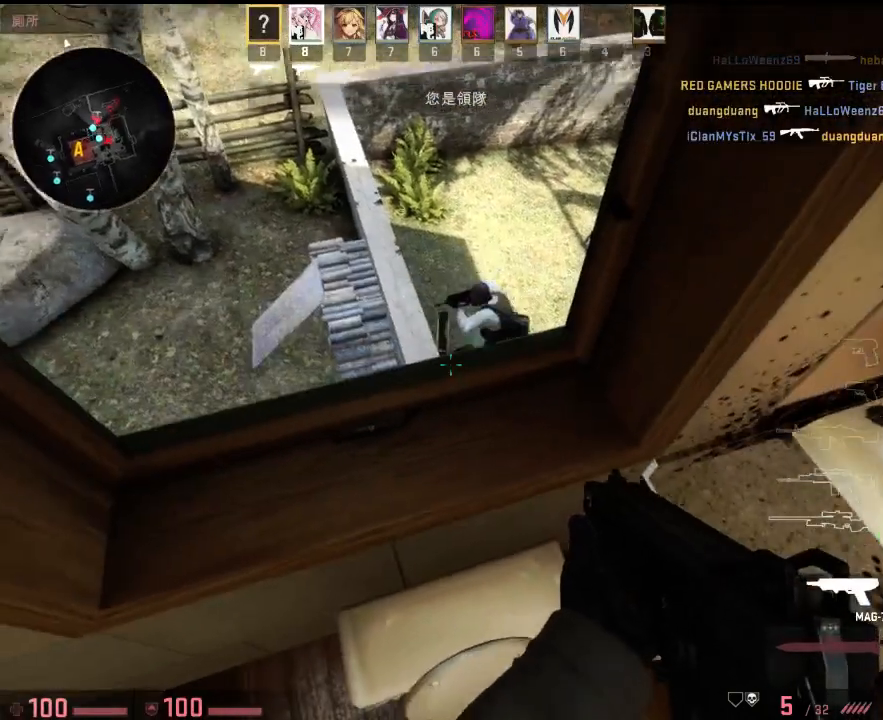
{"keys": [], "events": []}
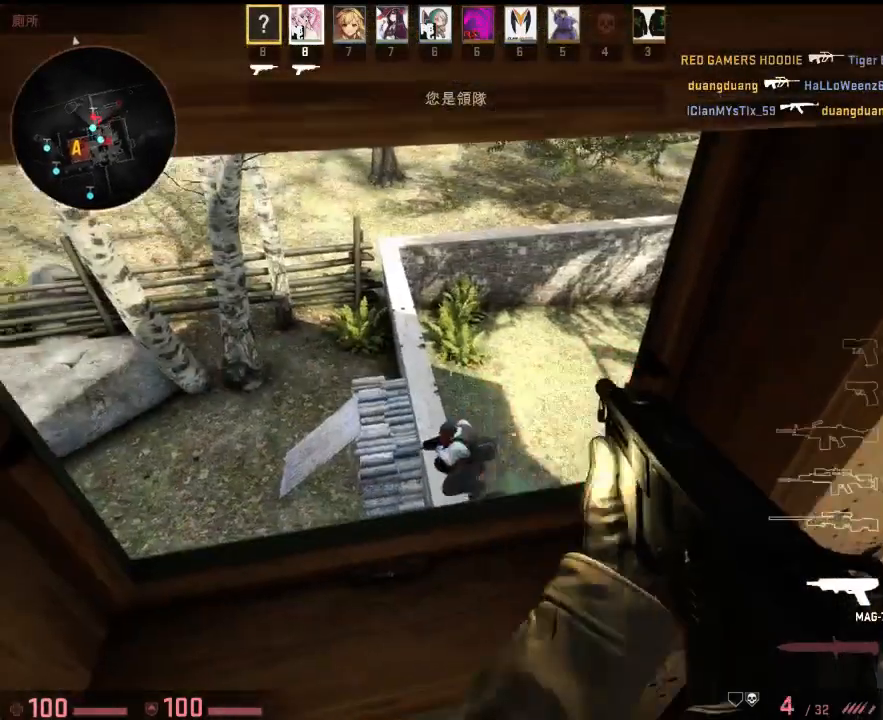
{"keys": [], "events": []}
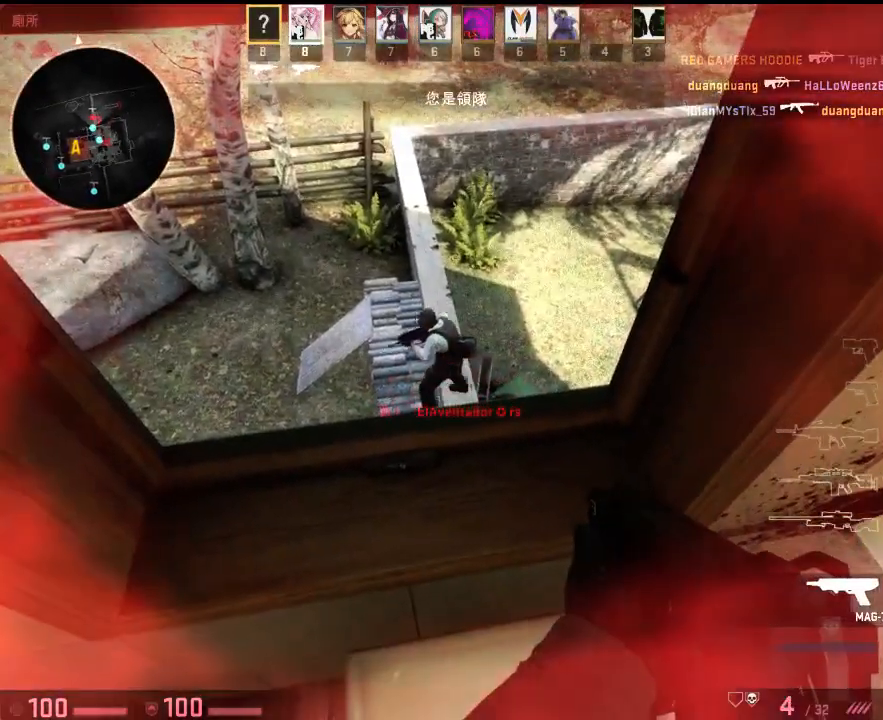
{"keys": ["s"], "events": [[368, "s", "down"]]}
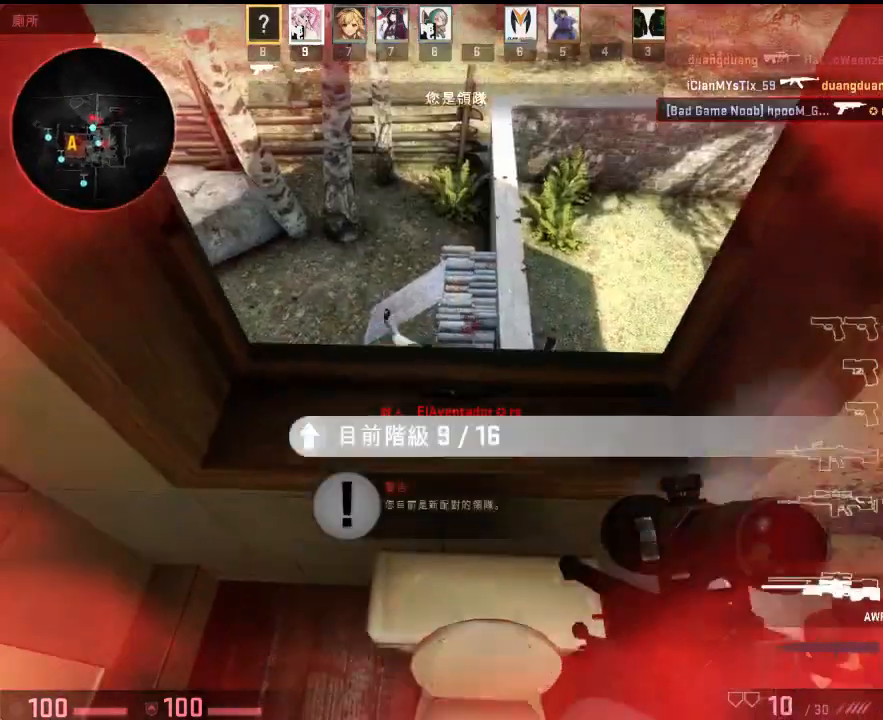
{"keys": [], "events": [[150, "a", "down"], [217, "a", "up"], [234, "d", "down"], [317, "s", "up"], [468, "d", "up"]]}
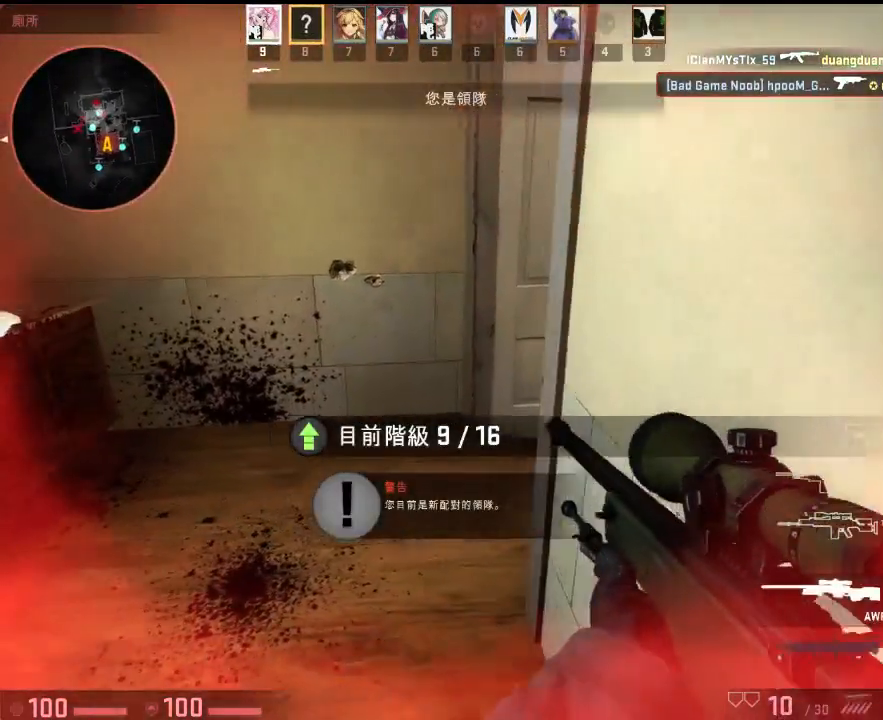
{"keys": ["q", "s", "space"], "events": [[17, "a", "down"], [167, "a", "up"], [184, "d", "down"], [251, "s", "down"], [284, "d", "up"], [434, "q", "down"], [484, "space", "down"]]}
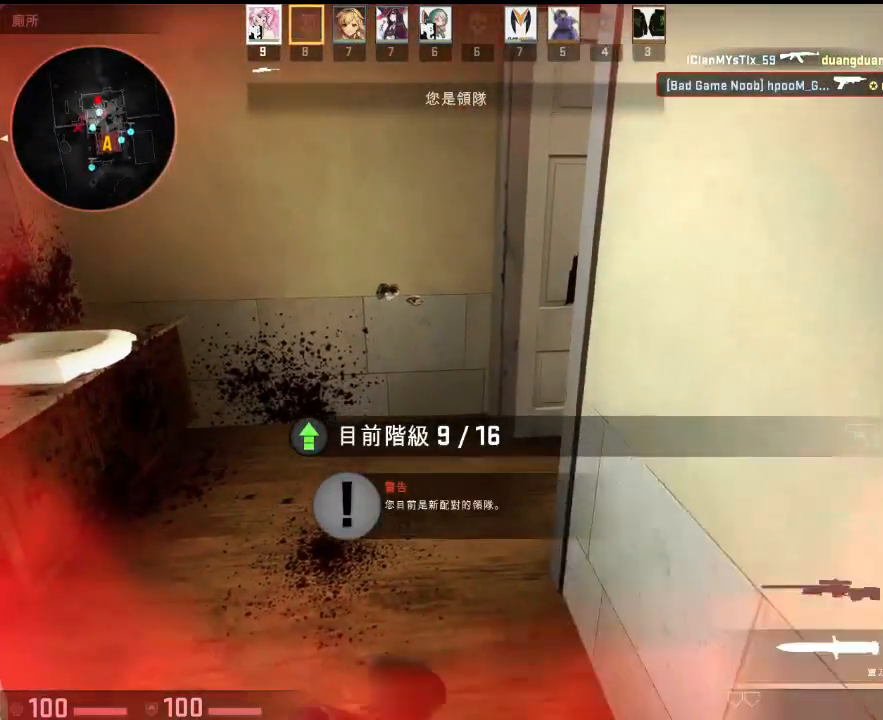
{"keys": ["a", "w"], "events": [[33, "q", "up"], [117, "space", "up"], [150, "q", "down"], [234, "q", "up"], [334, "a", "down"], [334, "s", "up"], [451, "w", "down"]]}
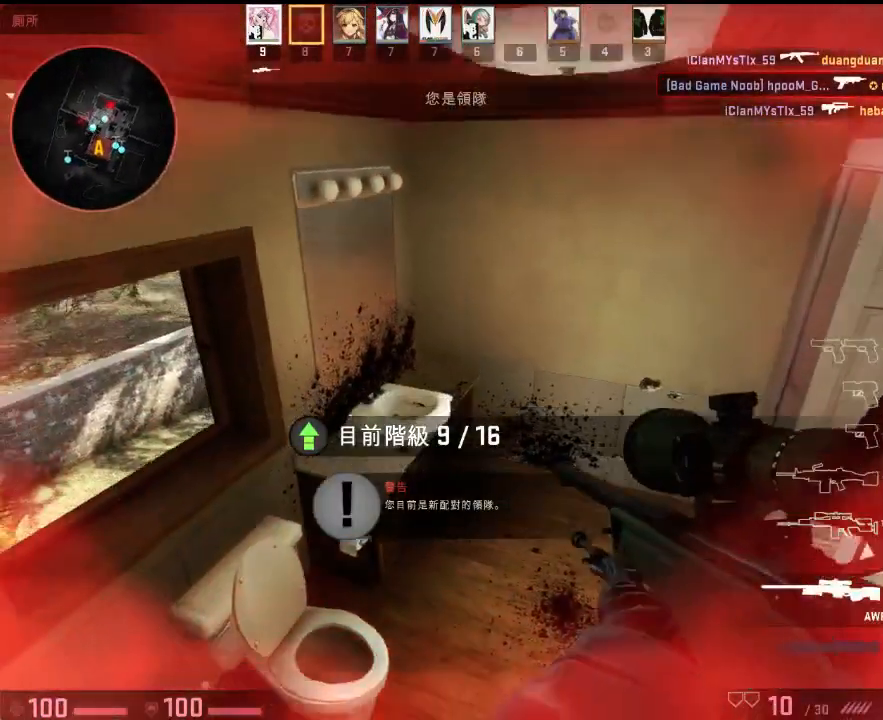
{"keys": ["d"], "events": [[317, "w", "up"], [367, "a", "up"], [484, "d", "down"]]}
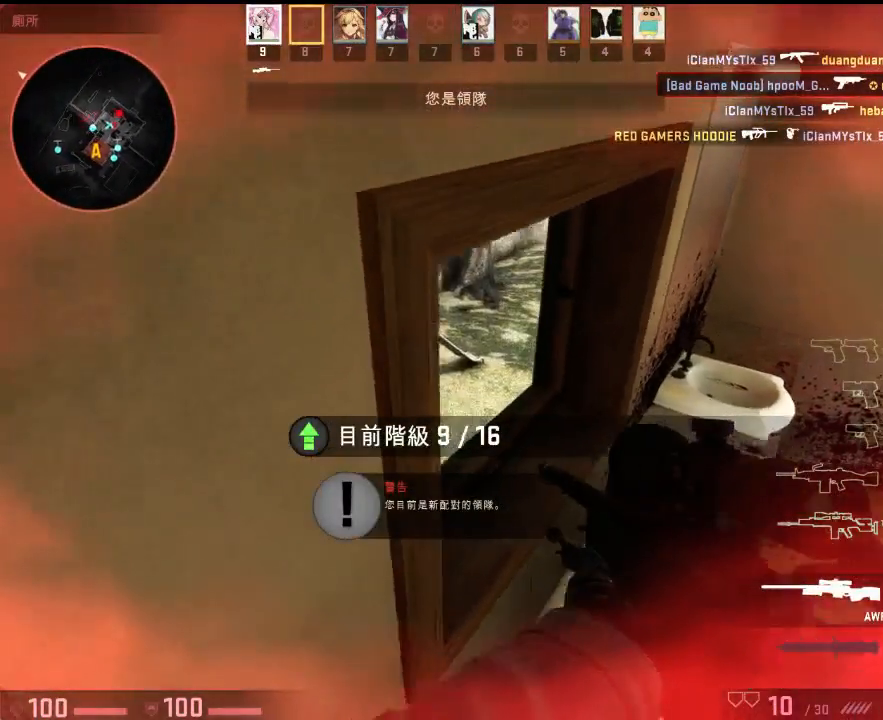
{"keys": [], "events": [[33, "d", "up"], [217, "d", "down"], [267, "d", "up"]]}
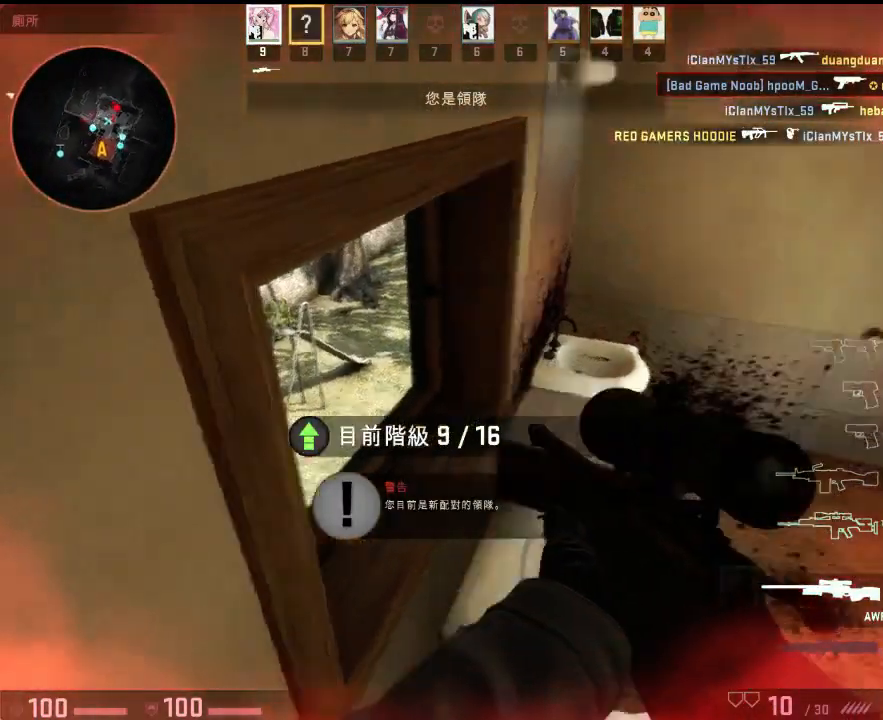
{"keys": ["s"], "events": [[33, "s", "down"], [66, "a", "down"], [100, "a", "up"], [167, "d", "down"], [233, "d", "up"]]}
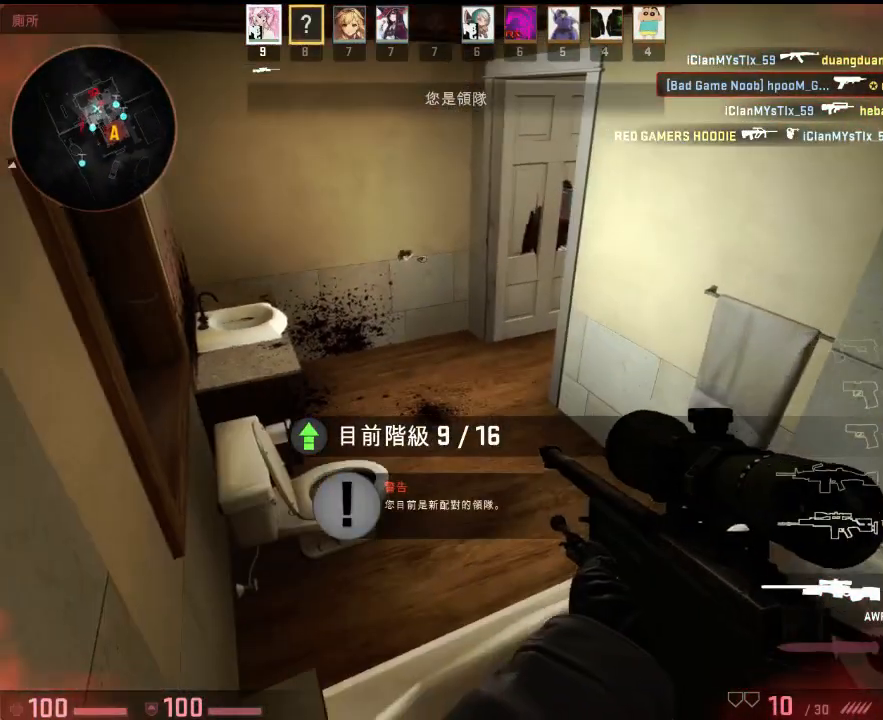
{"keys": [], "events": [[101, "s", "up"]]}
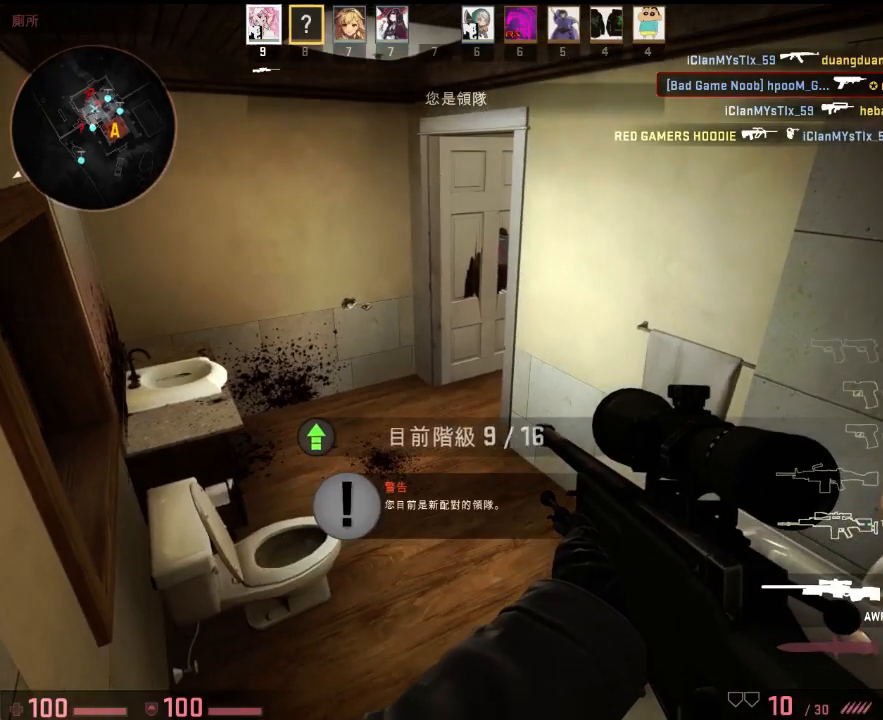
{"keys": [], "events": []}
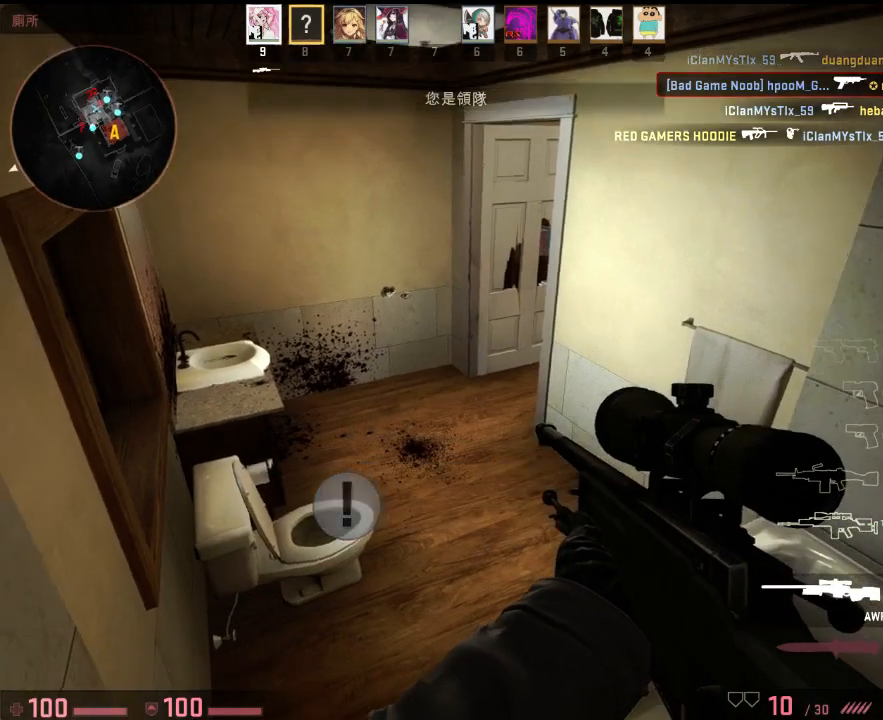
{"keys": ["a"], "events": [[67, "w", "down"], [134, "a", "down"], [201, "a", "up"], [234, "d", "down"], [317, "d", "up"], [317, "w", "up"], [434, "a", "down"]]}
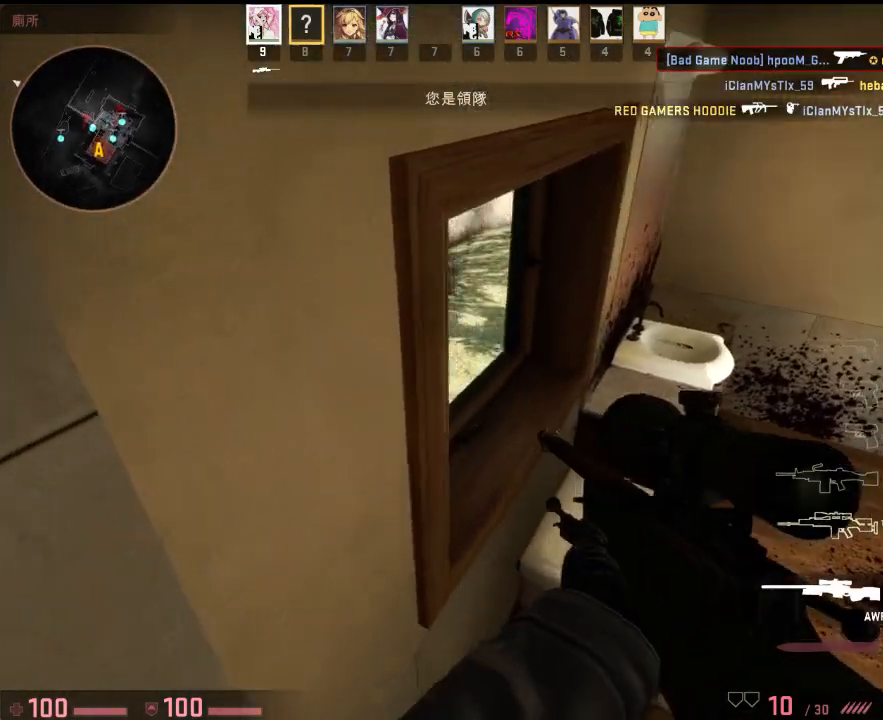
{"keys": ["a"], "events": [[33, "a", "up"], [167, "d", "down"], [234, "w", "down"], [251, "d", "up"], [301, "w", "up"], [418, "a", "down"]]}
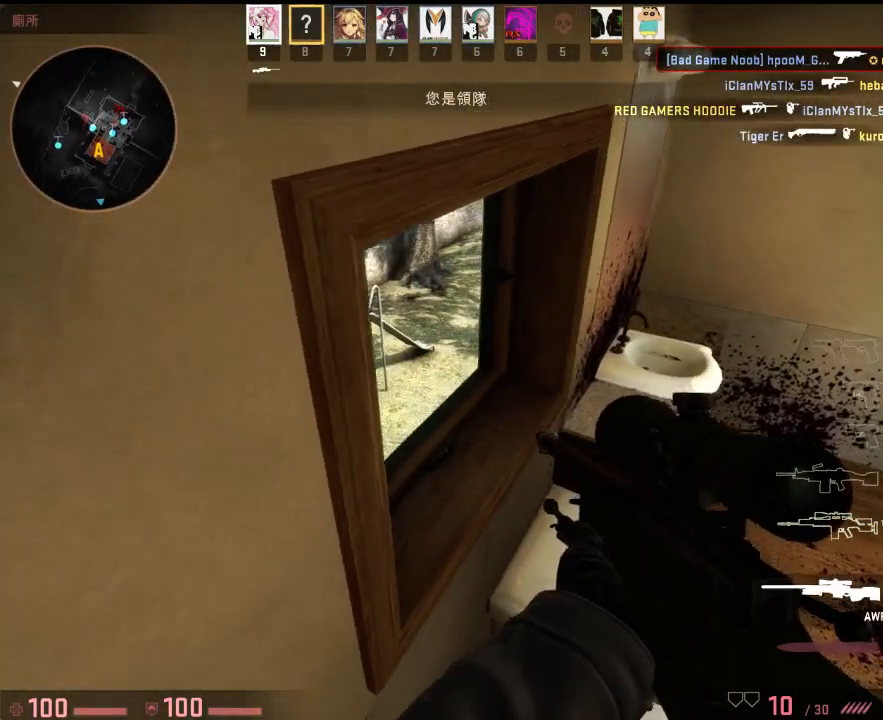
{"keys": ["s"], "events": [[50, "s", "down"], [117, "a", "up"]]}
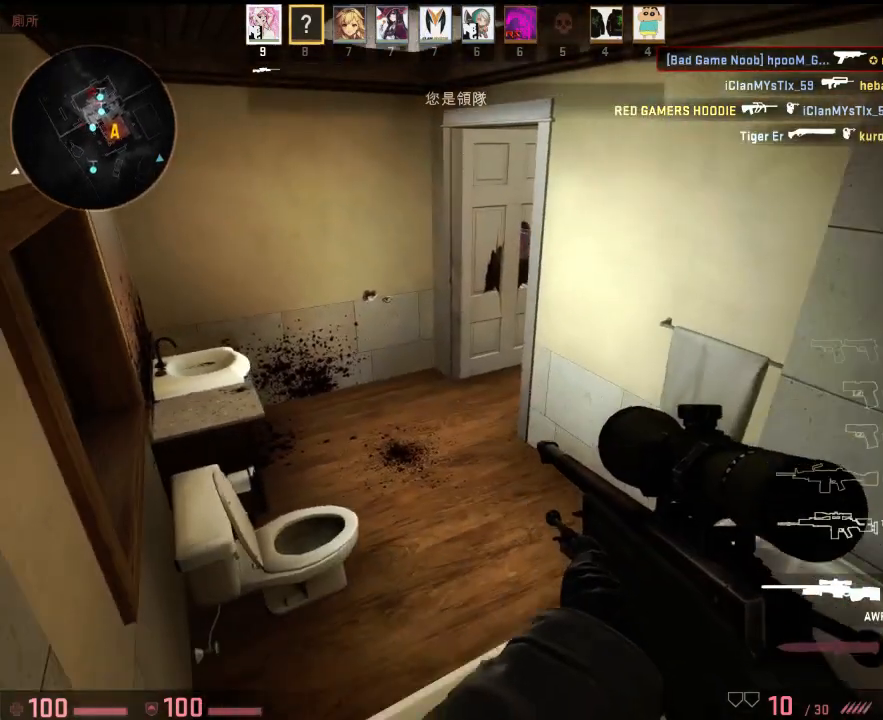
{"keys": [], "events": [[17, "s", "up"]]}
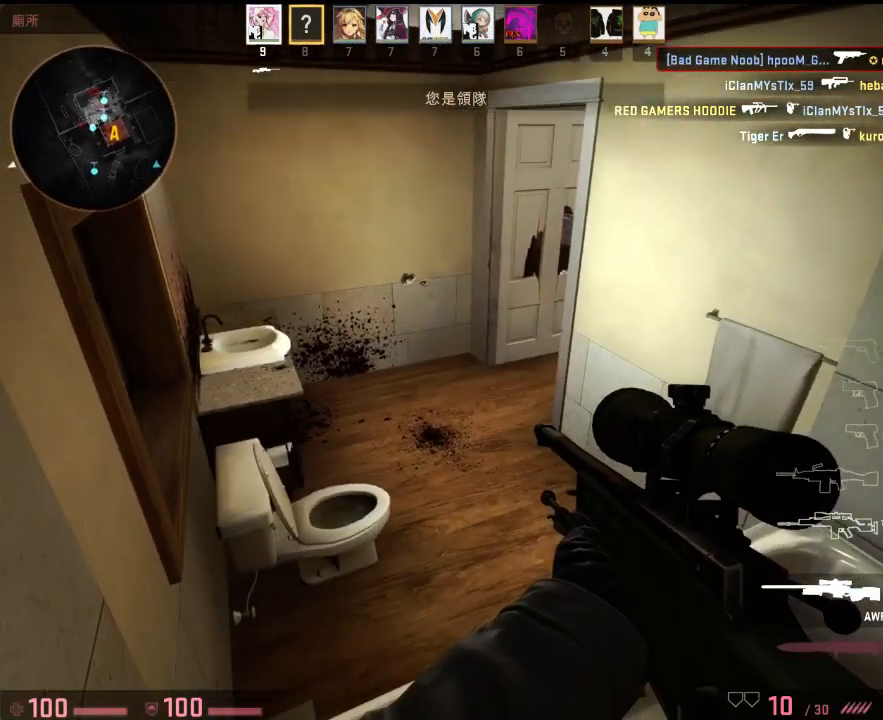
{"keys": [], "events": []}
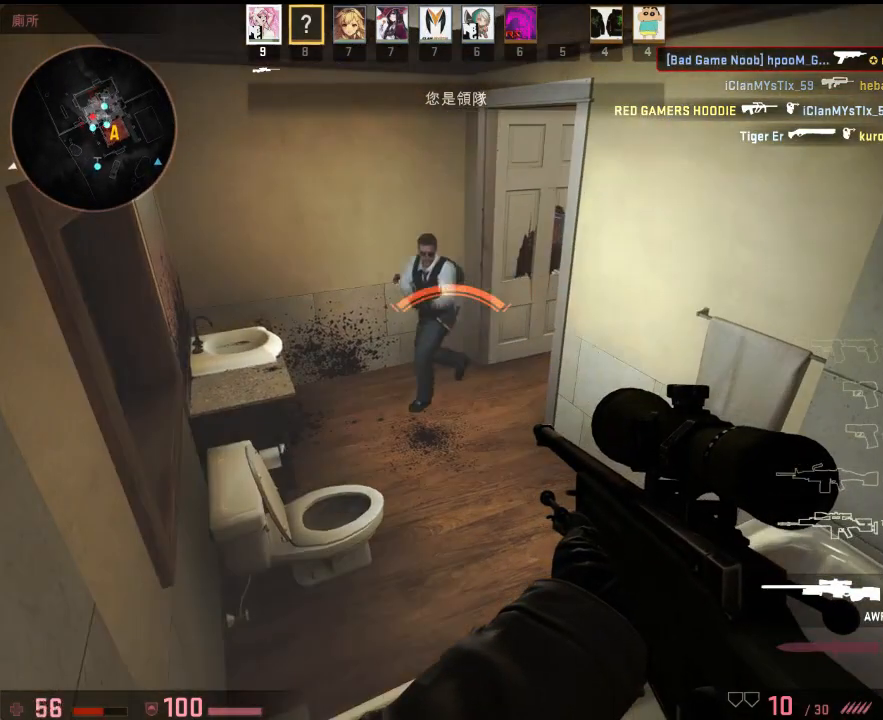
{"keys": ["d"], "events": [[267, "d", "down"], [317, "q", "down"], [400, "q", "up"]]}
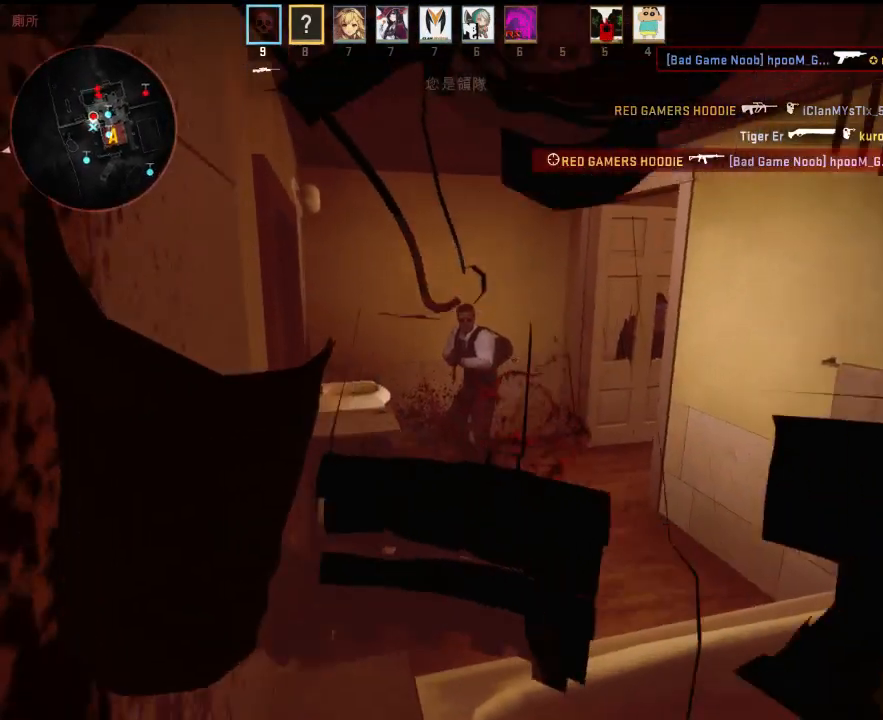
{"keys": [], "events": [[167, "d", "up"]]}
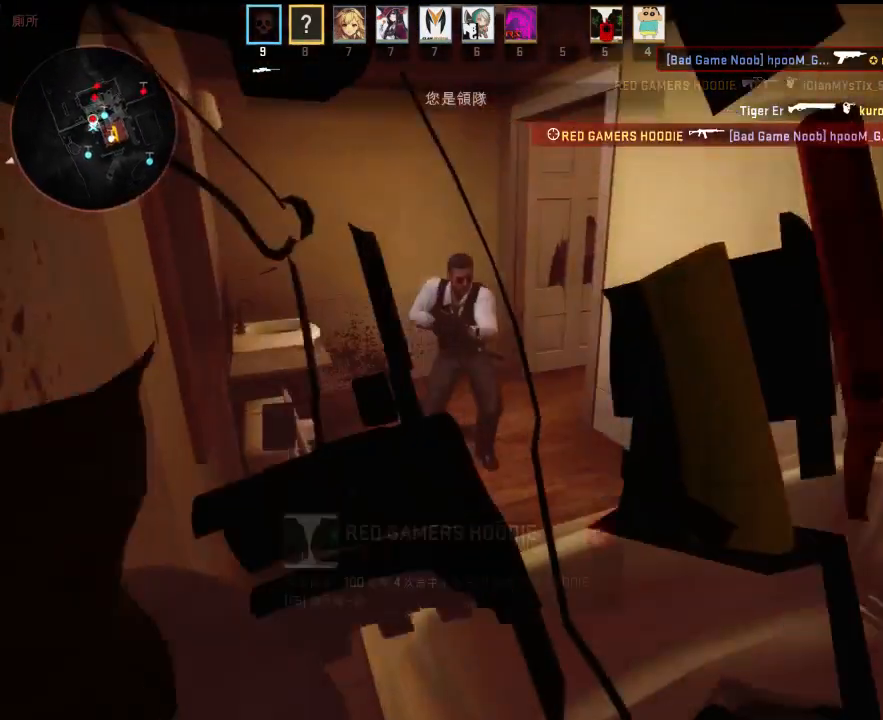
{"keys": [], "events": []}
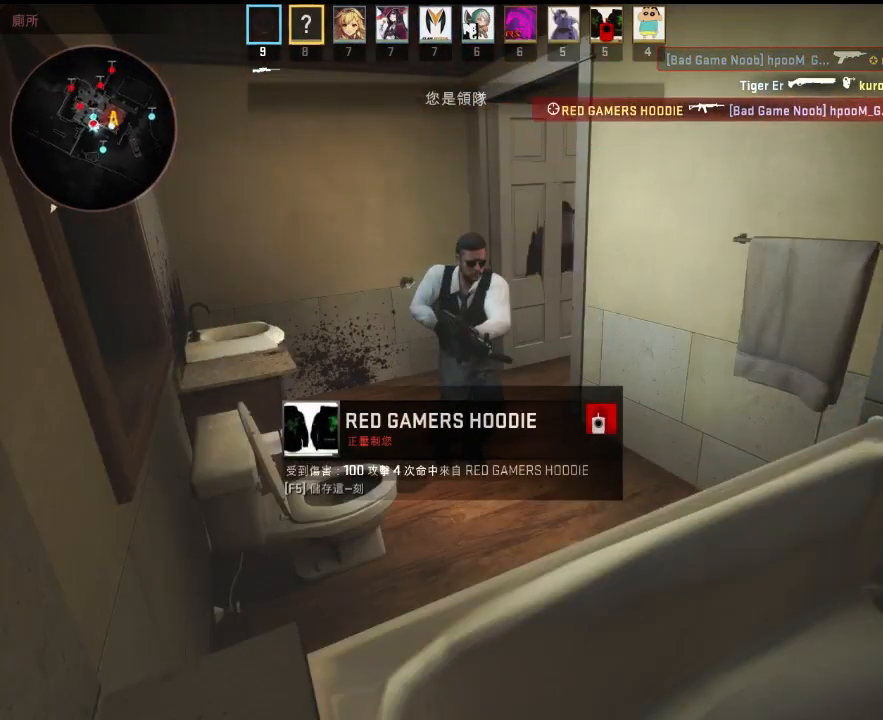
{"keys": [], "events": []}
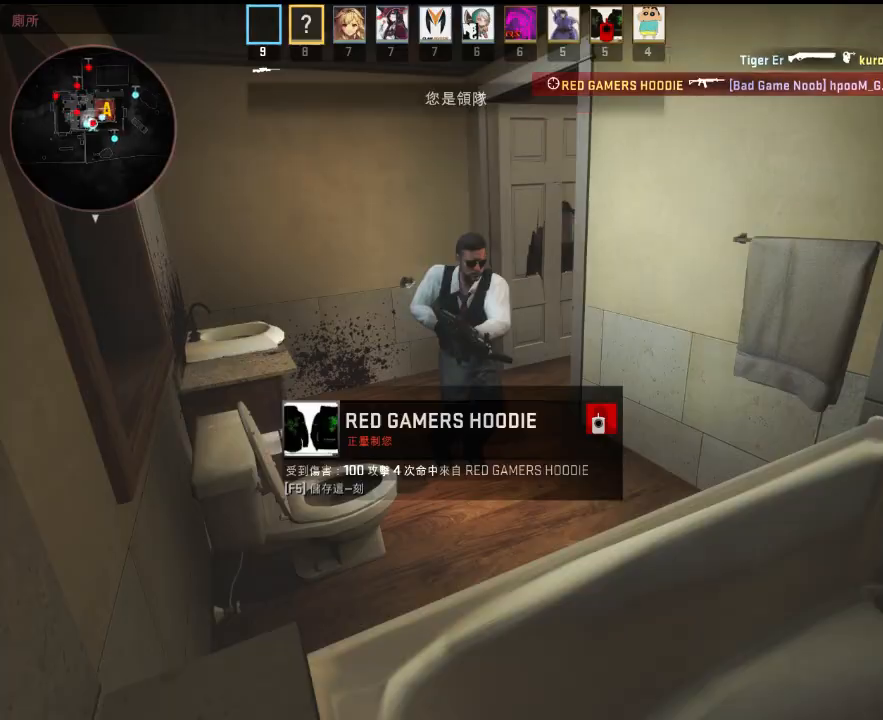
{"keys": [], "events": []}
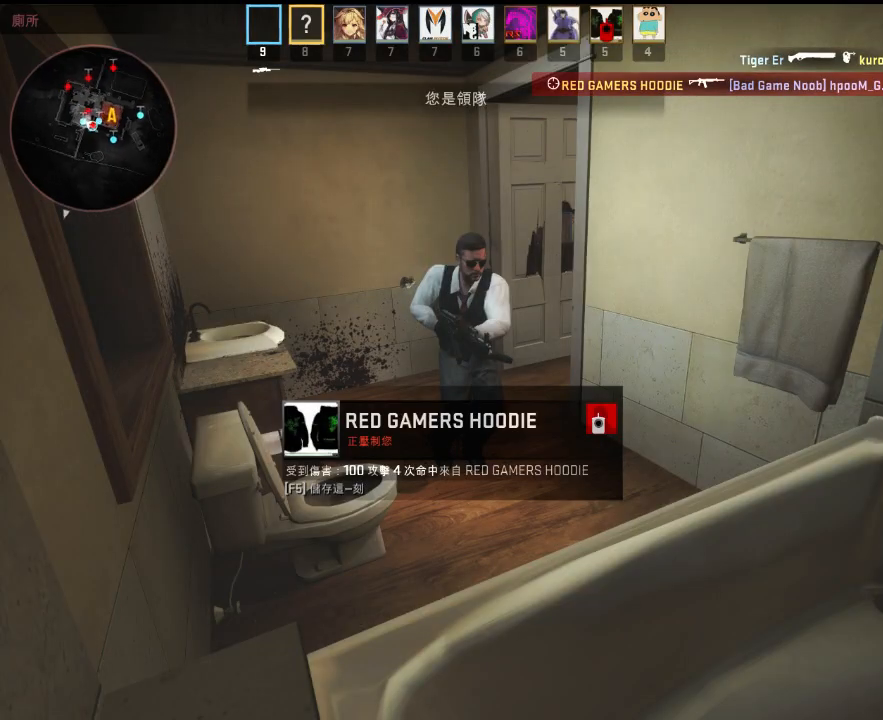
{"keys": [], "events": []}
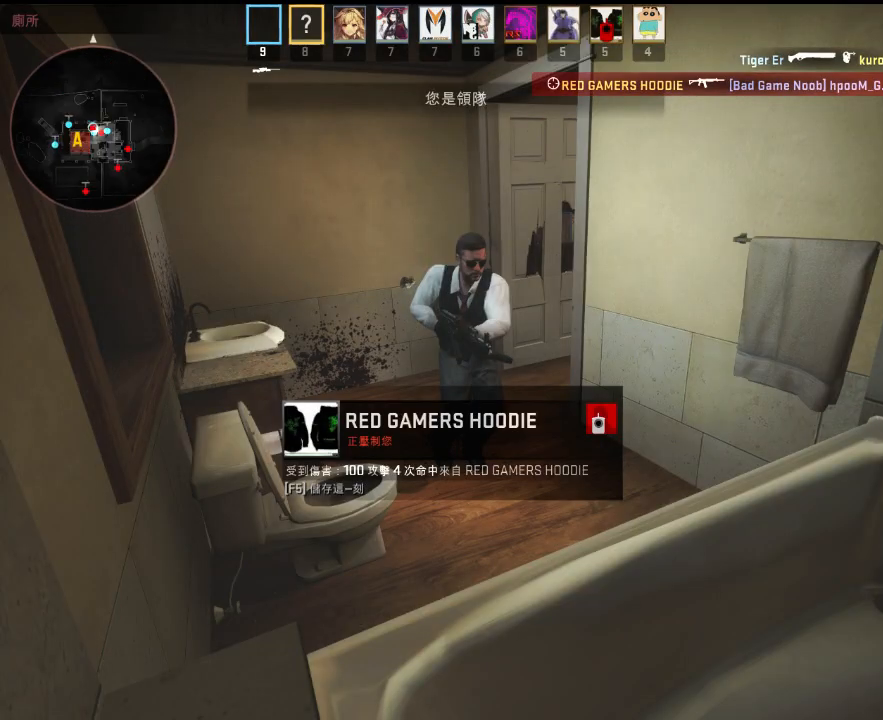
{"keys": [], "events": []}